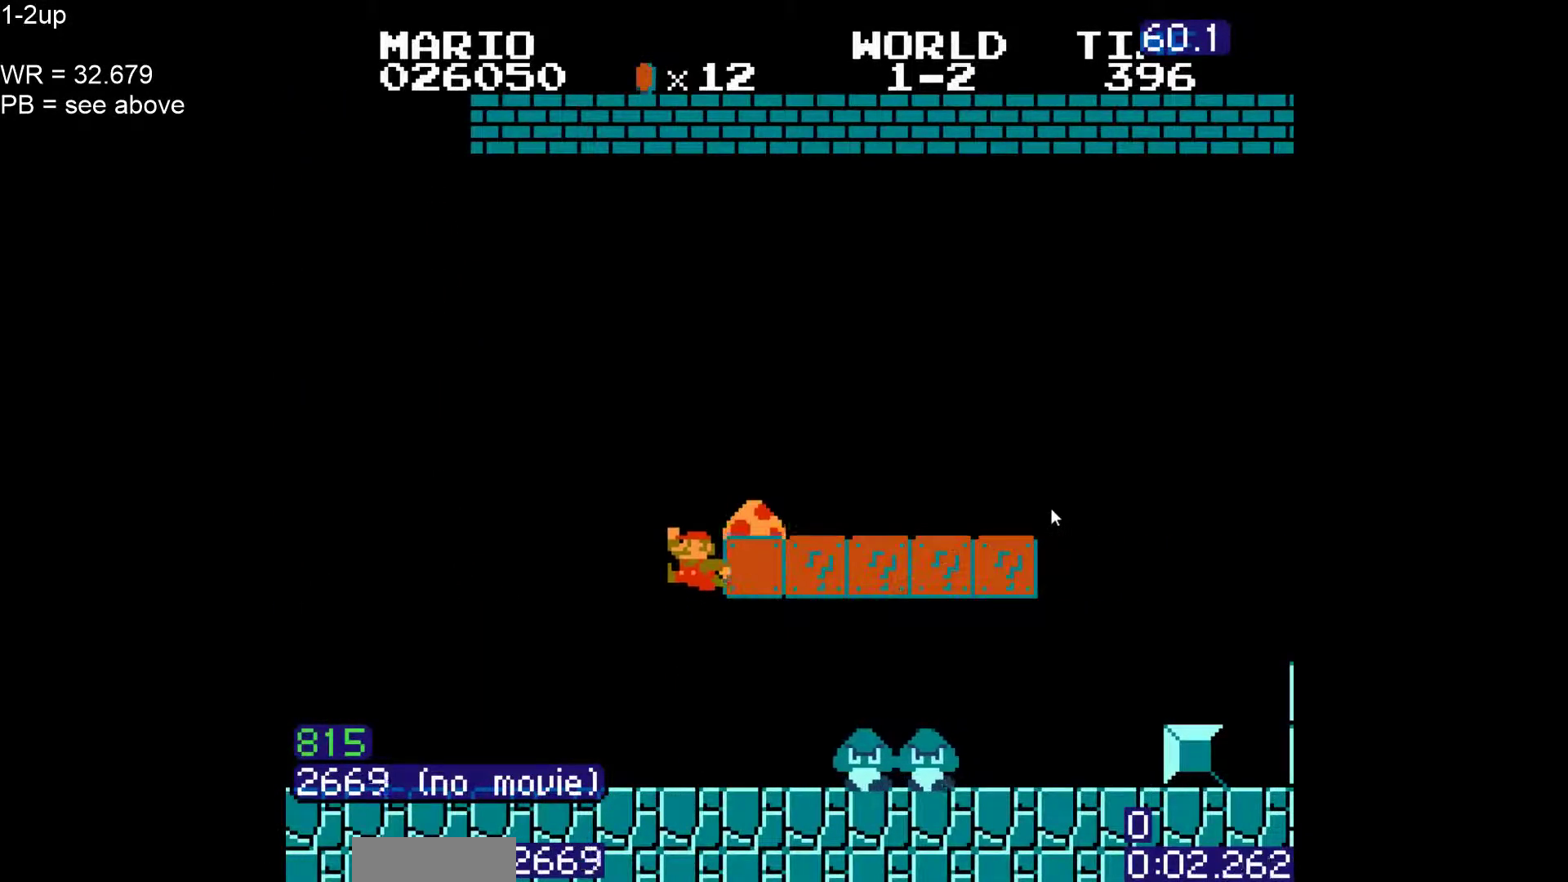
Gameplay with a controller (Nintendo layout); each line is a JSON object with the inputs held at the frame after it. "events" lists button and stick changes between this image and that frame as [ms after this image, input, new state], when the widget could be followed in between. Not read: L3 R3 other_buttons.
{"buttons": ["B", "DPAD_RIGHT"], "events": [[400, "A", "up"]]}
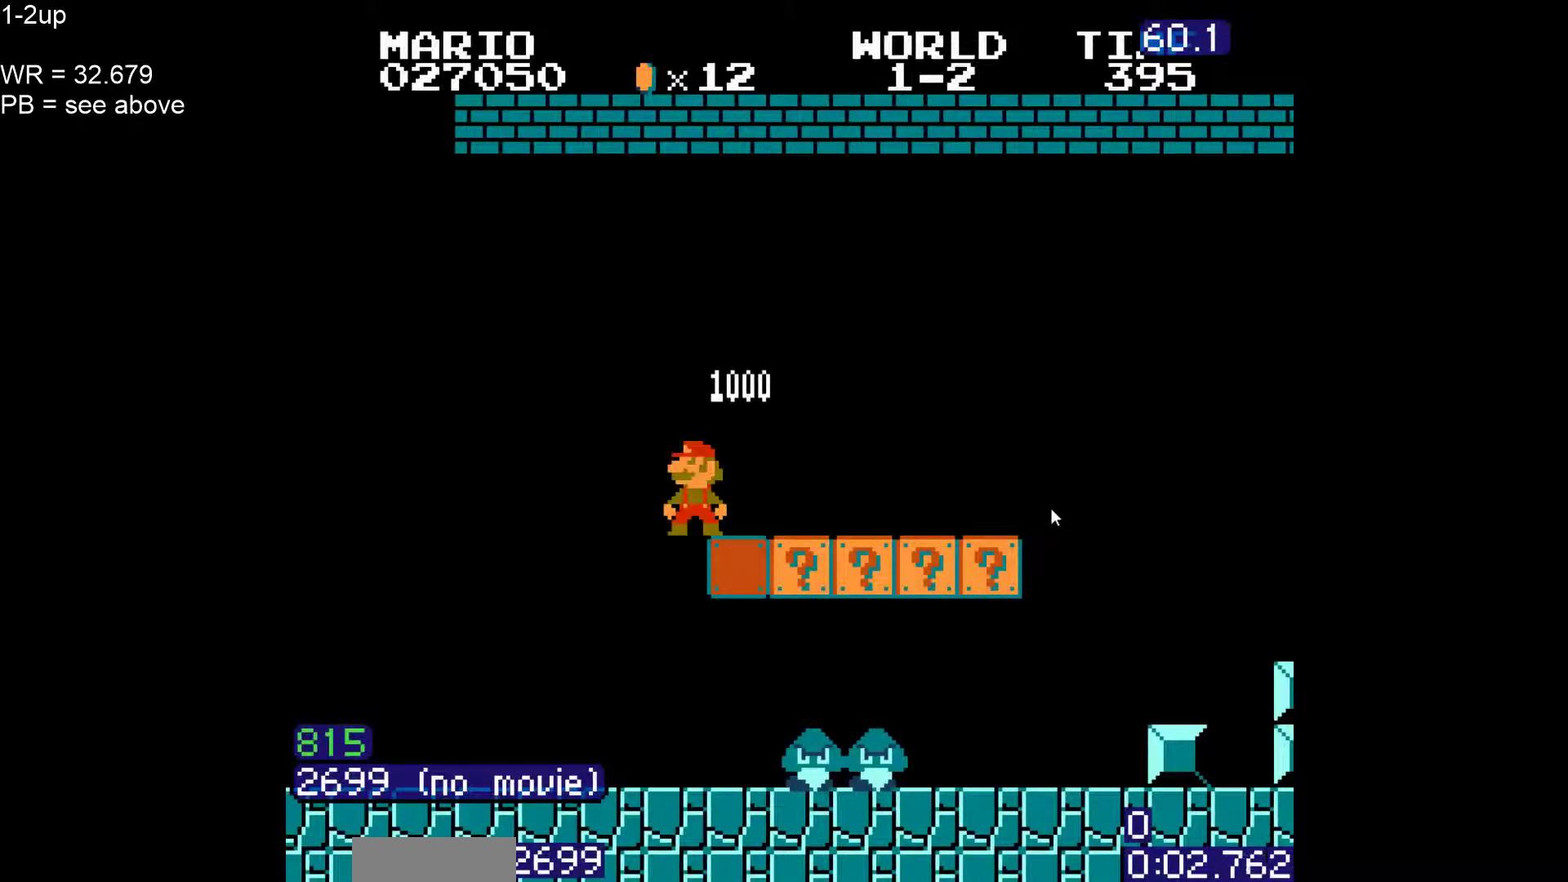
{"buttons": ["B", "DPAD_UP", "DPAD_RIGHT"], "events": [[17, "DPAD_UP", "down"], [167, "DPAD_UP", "up"], [283, "DPAD_UP", "down"], [400, "DPAD_UP", "up"], [500, "DPAD_UP", "down"]]}
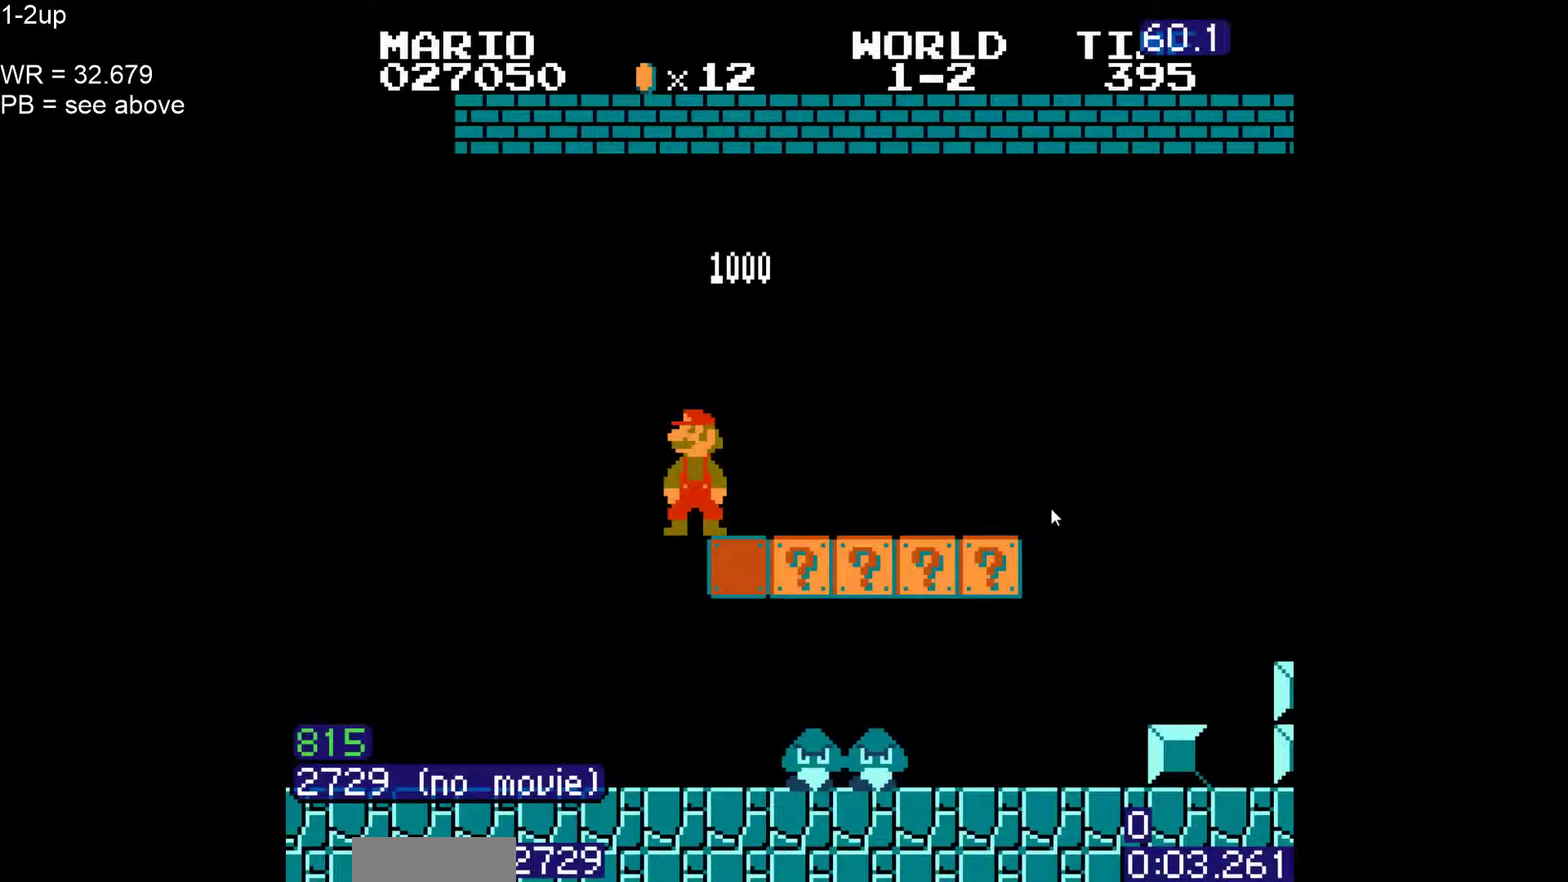
{"buttons": ["B", "DPAD_RIGHT"], "events": [[117, "DPAD_UP", "up"]]}
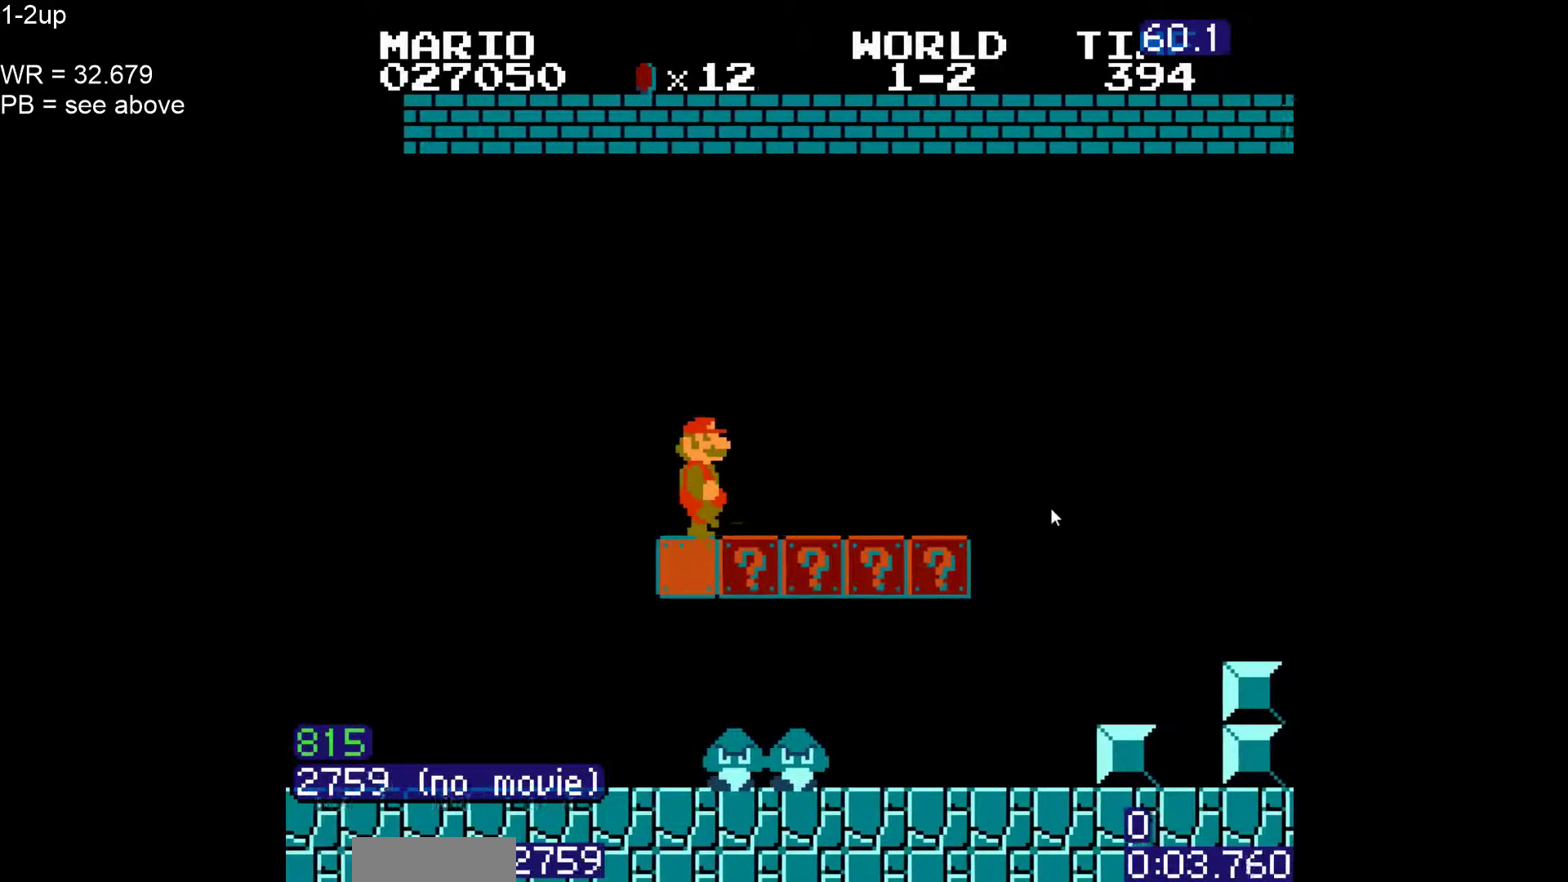
{"buttons": ["A", "B", "DPAD_DOWN"], "events": [[433, "DPAD_RIGHT", "up"], [483, "A", "down"], [483, "DPAD_DOWN", "down"]]}
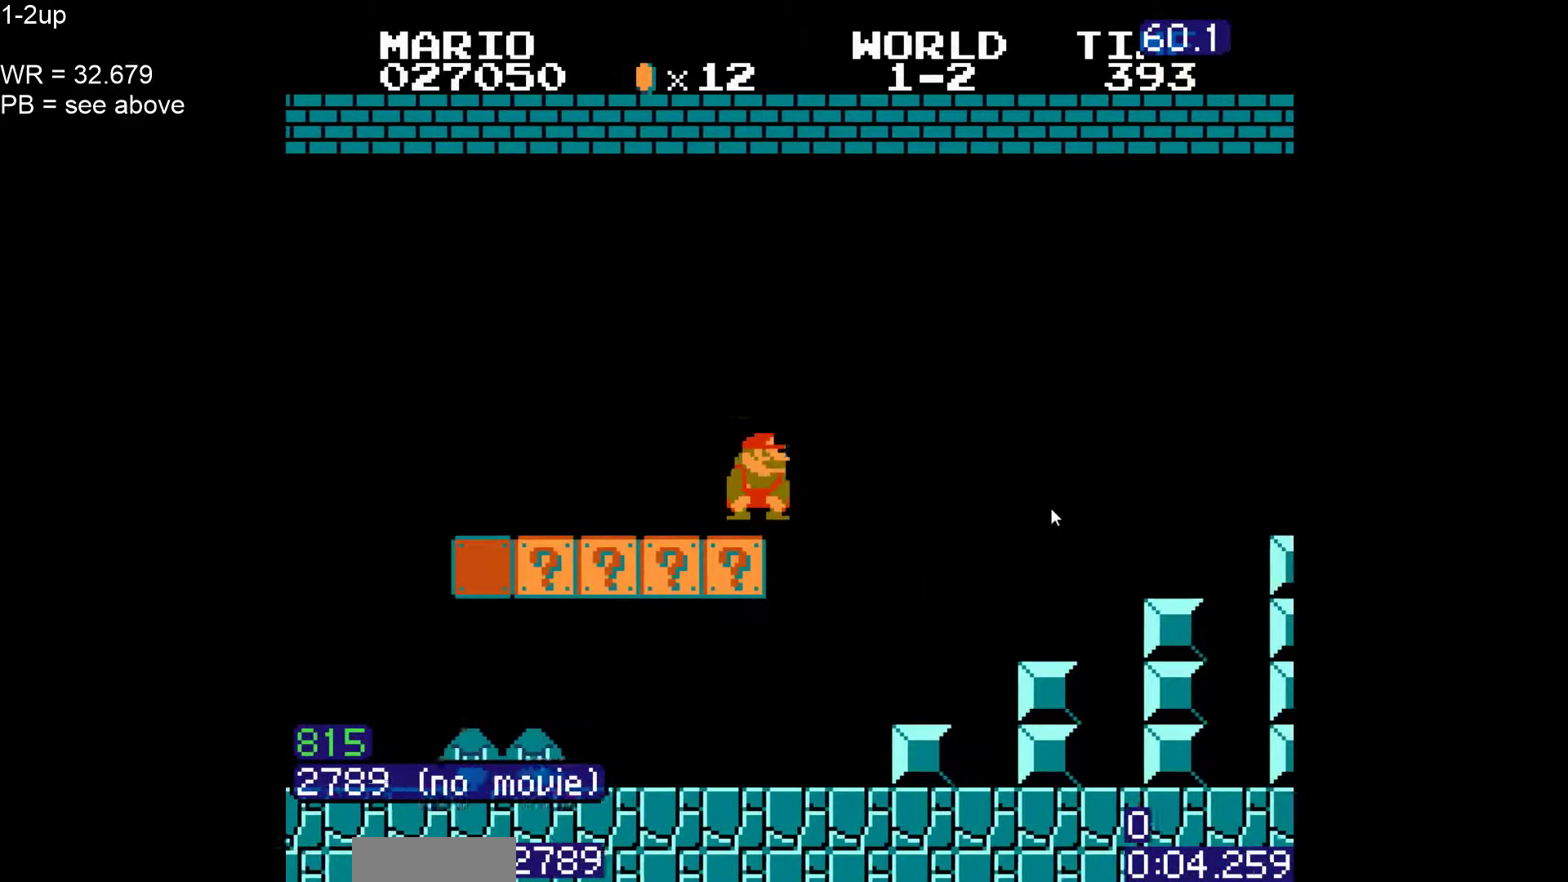
{"buttons": ["A", "B", "DPAD_RIGHT"], "events": [[33, "DPAD_RIGHT", "down"], [100, "DPAD_DOWN", "up"]]}
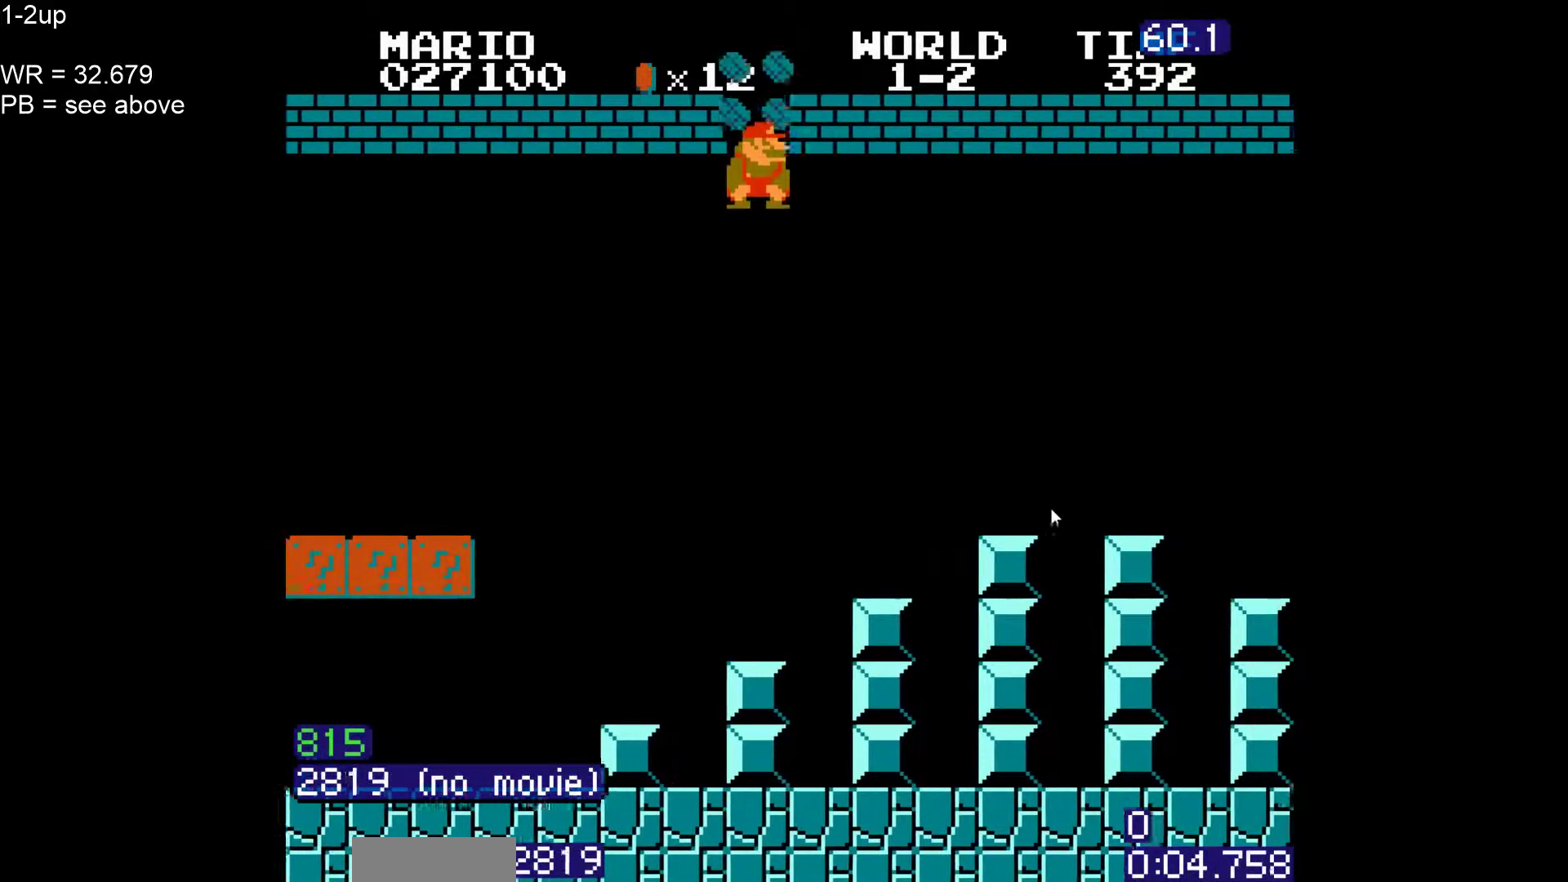
{"buttons": ["A", "B", "DPAD_RIGHT"], "events": [[183, "A", "up"], [450, "A", "down"]]}
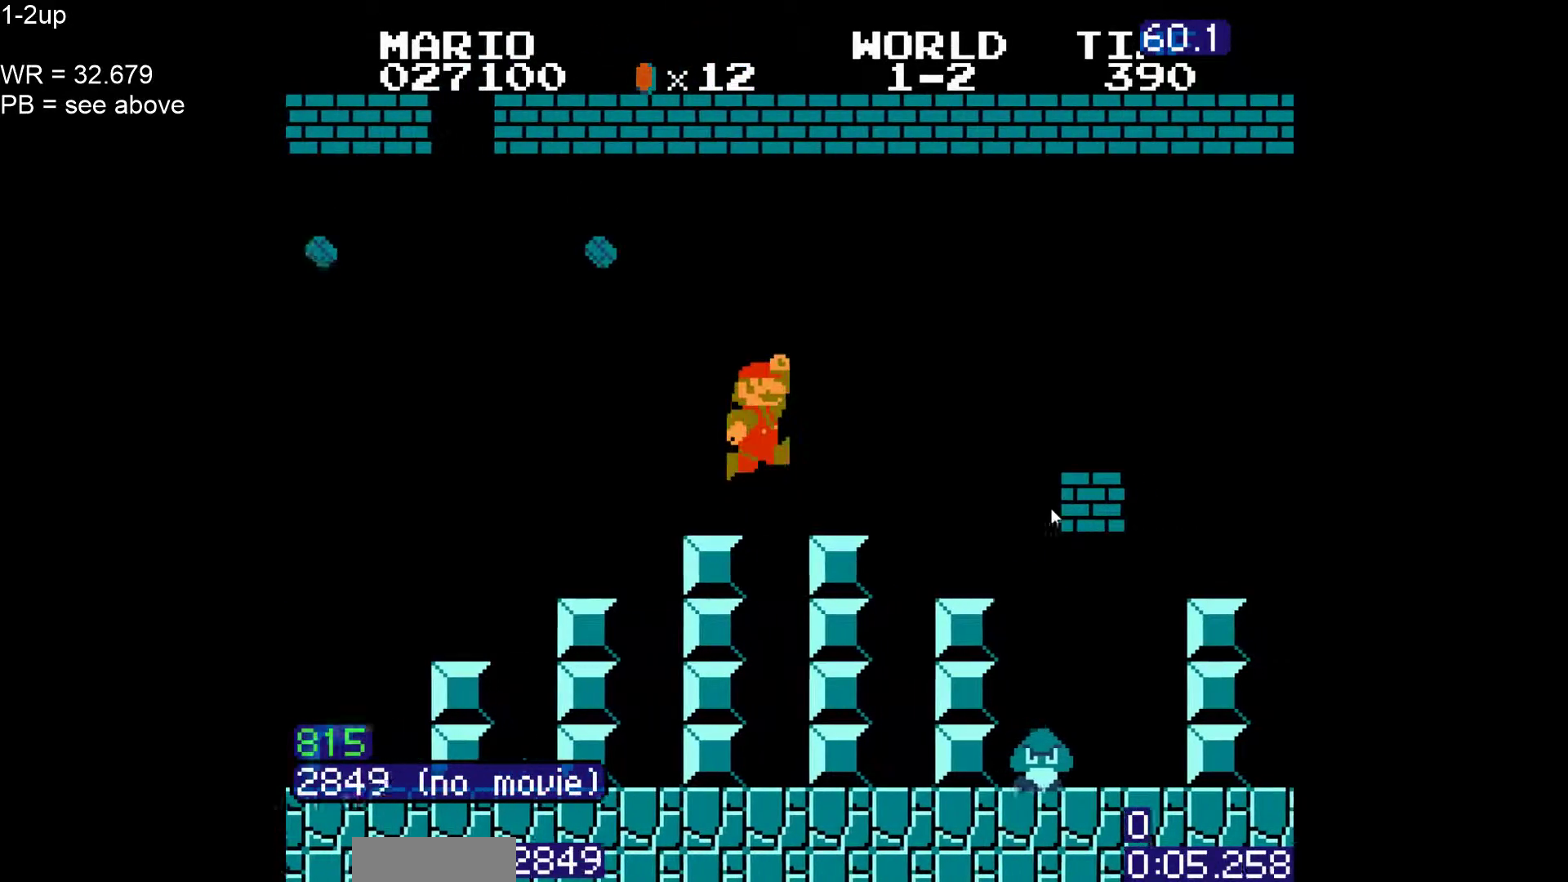
{"buttons": ["B", "DPAD_RIGHT"], "events": [[367, "A", "up"]]}
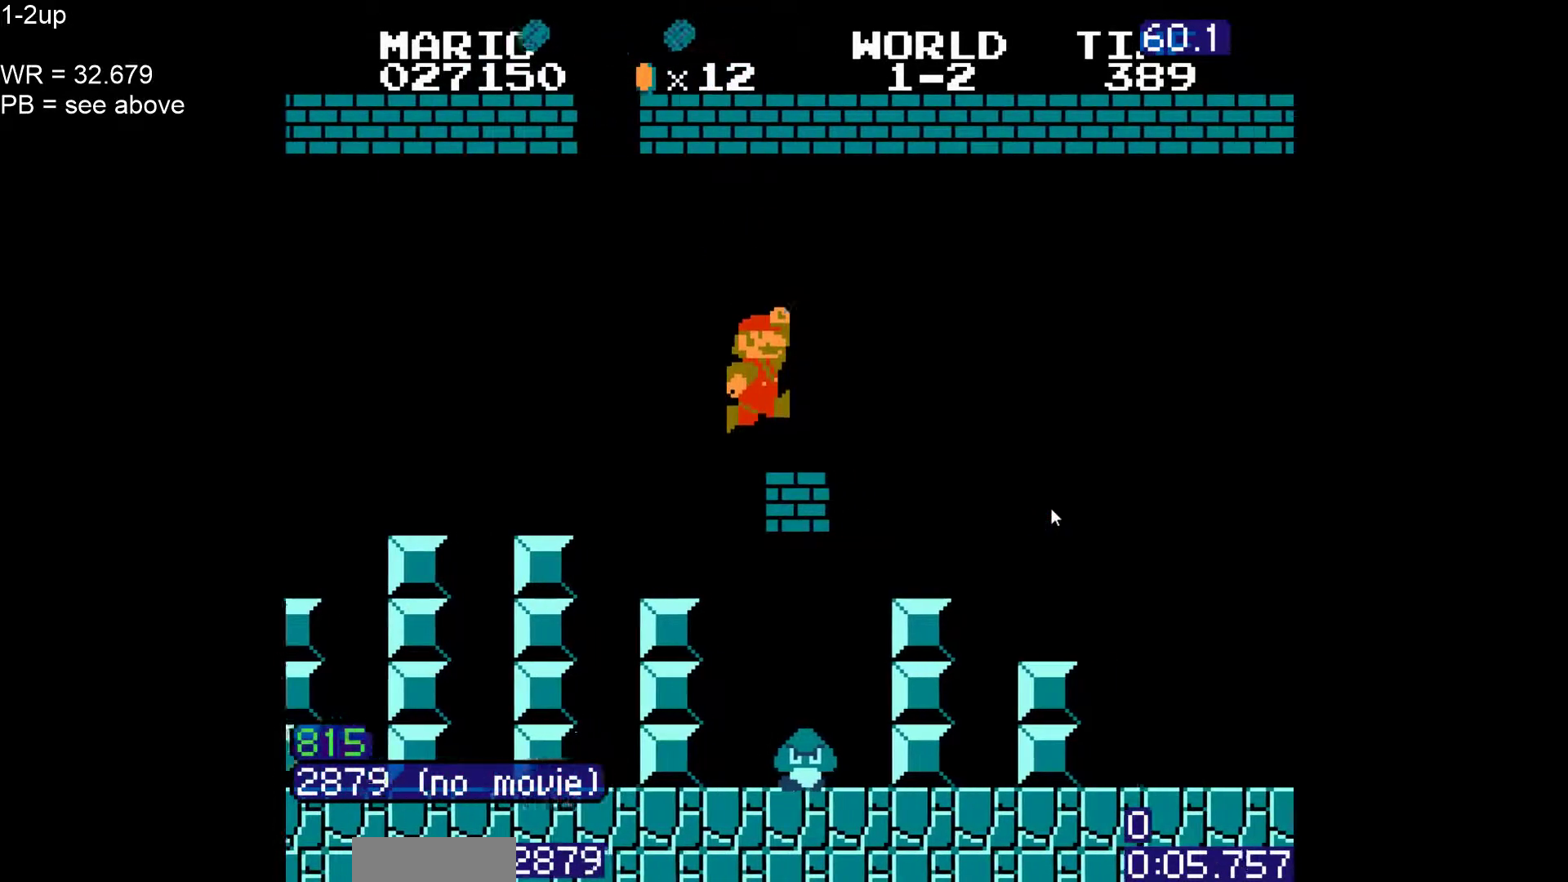
{"buttons": ["B", "DPAD_RIGHT"], "events": [[67, "A", "down"], [450, "A", "up"]]}
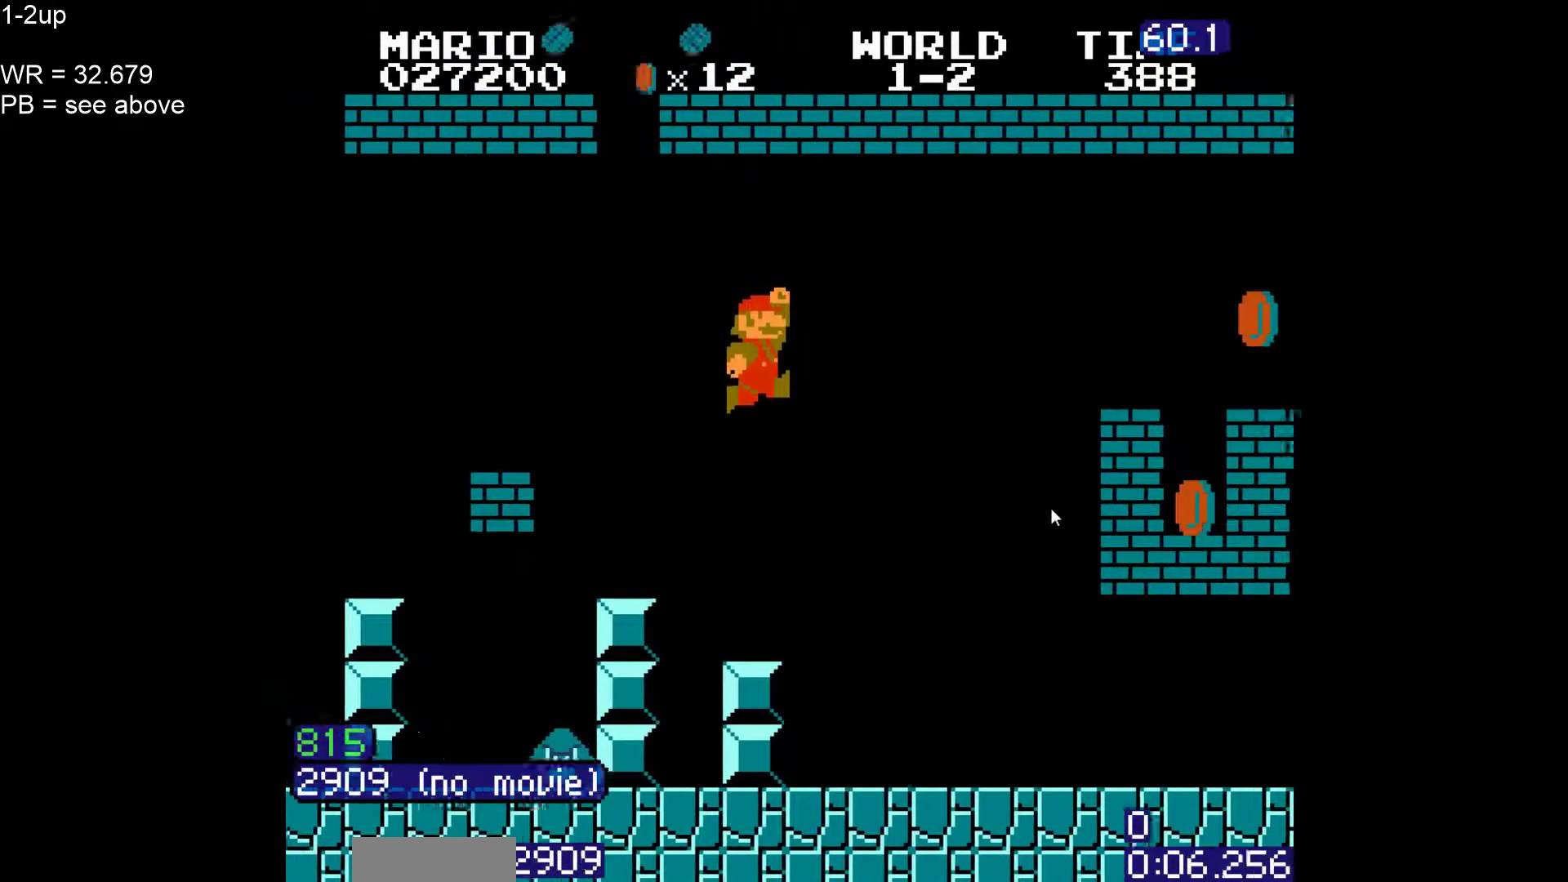
{"buttons": ["B", "DPAD_RIGHT"], "events": []}
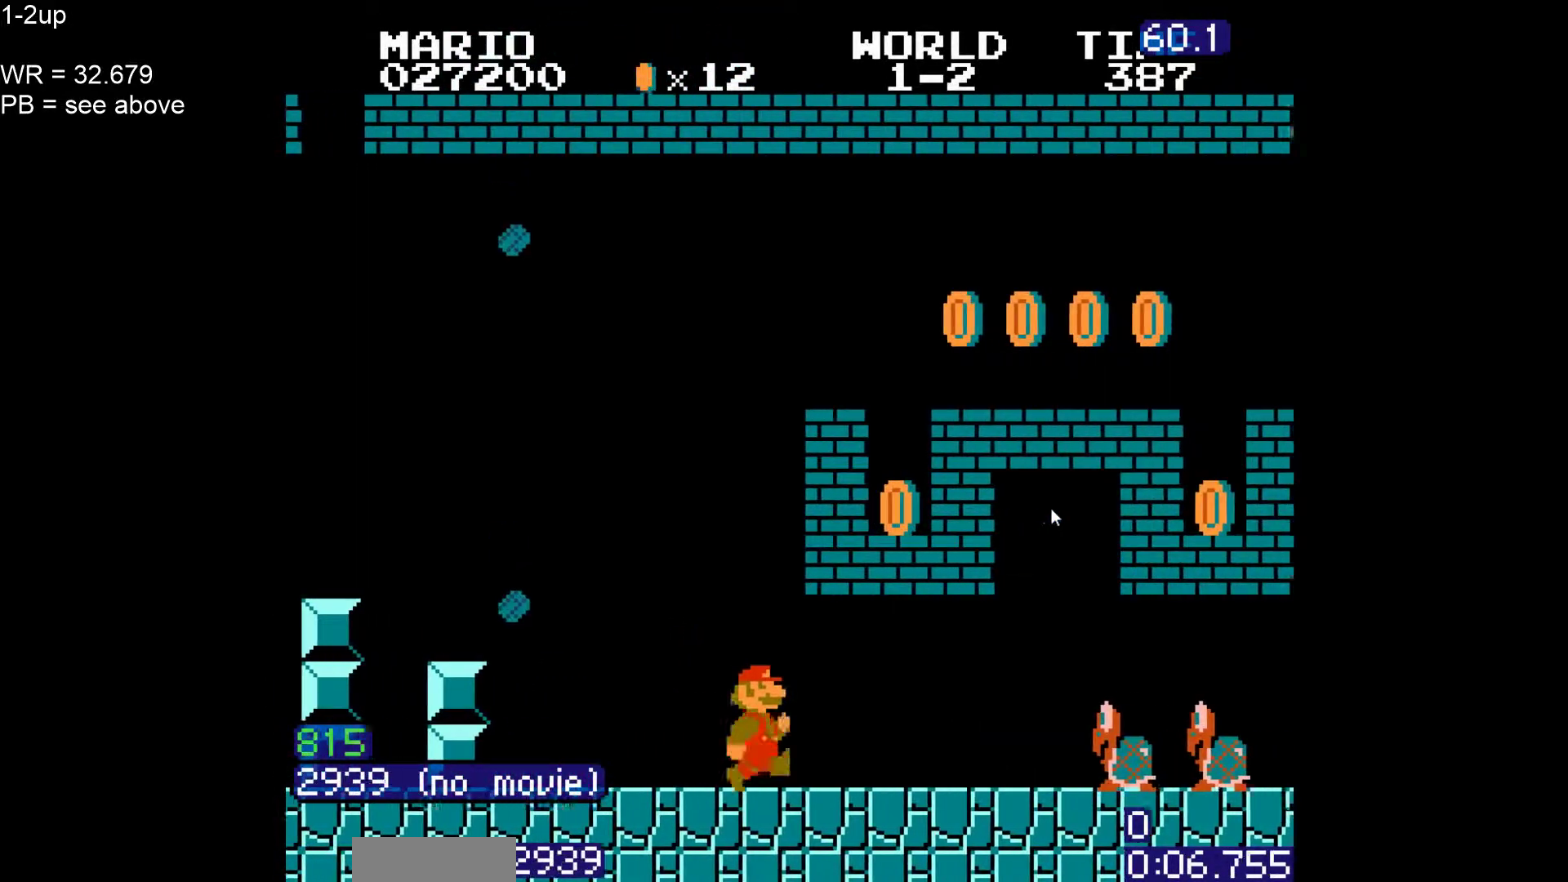
{"buttons": ["B", "DPAD_RIGHT"], "events": [[200, "DPAD_RIGHT", "up"], [250, "DPAD_DOWN", "down"], [283, "A", "down"], [317, "DPAD_RIGHT", "down"], [350, "A", "up"], [383, "DPAD_DOWN", "up"]]}
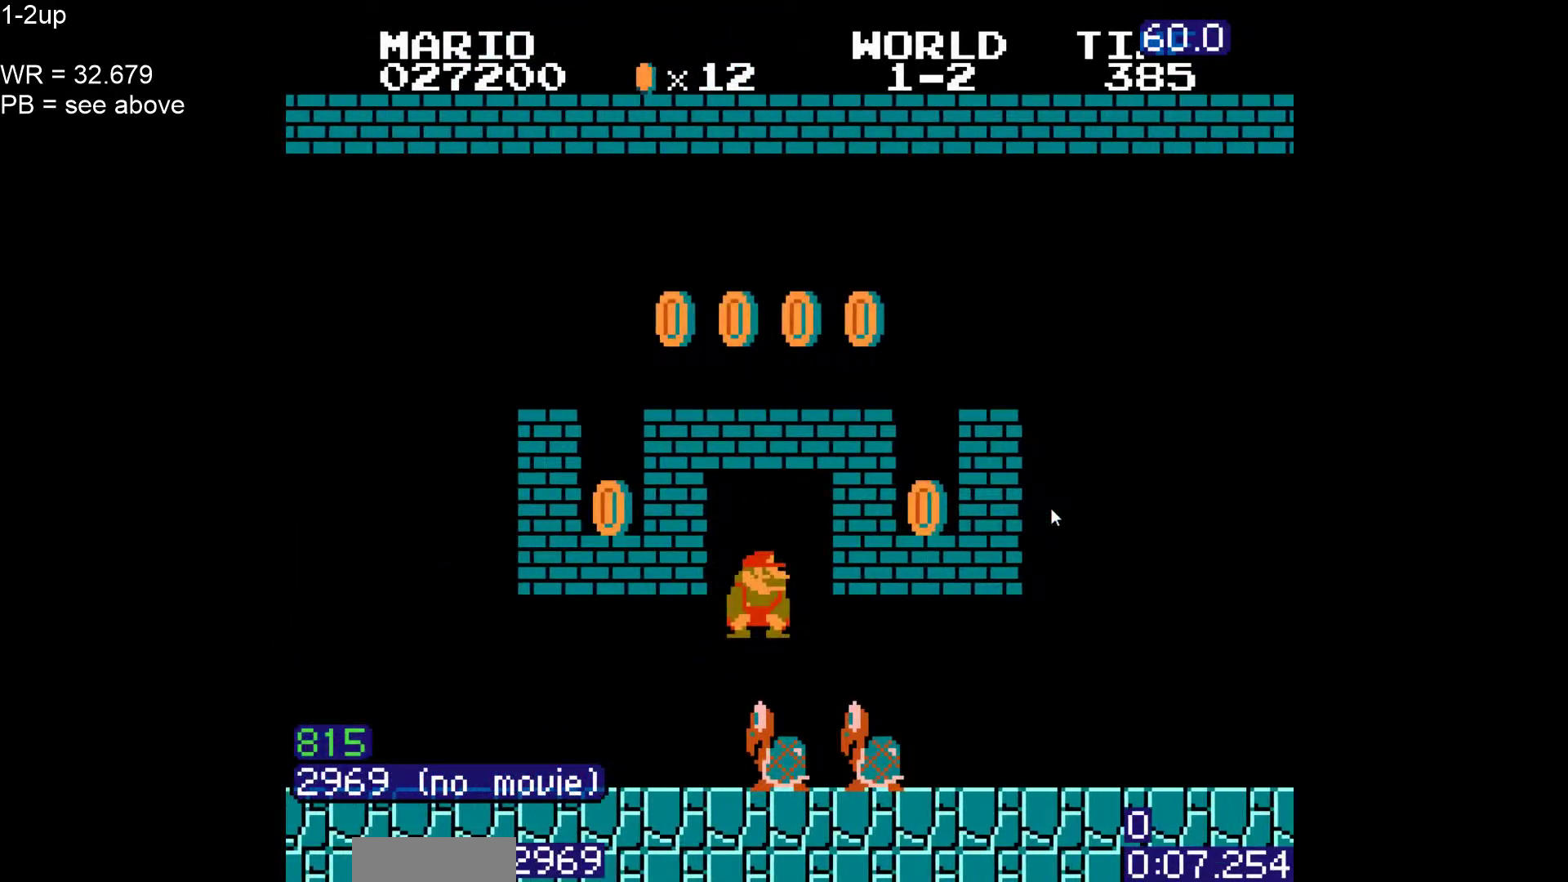
{"buttons": ["B", "DPAD_RIGHT"], "events": []}
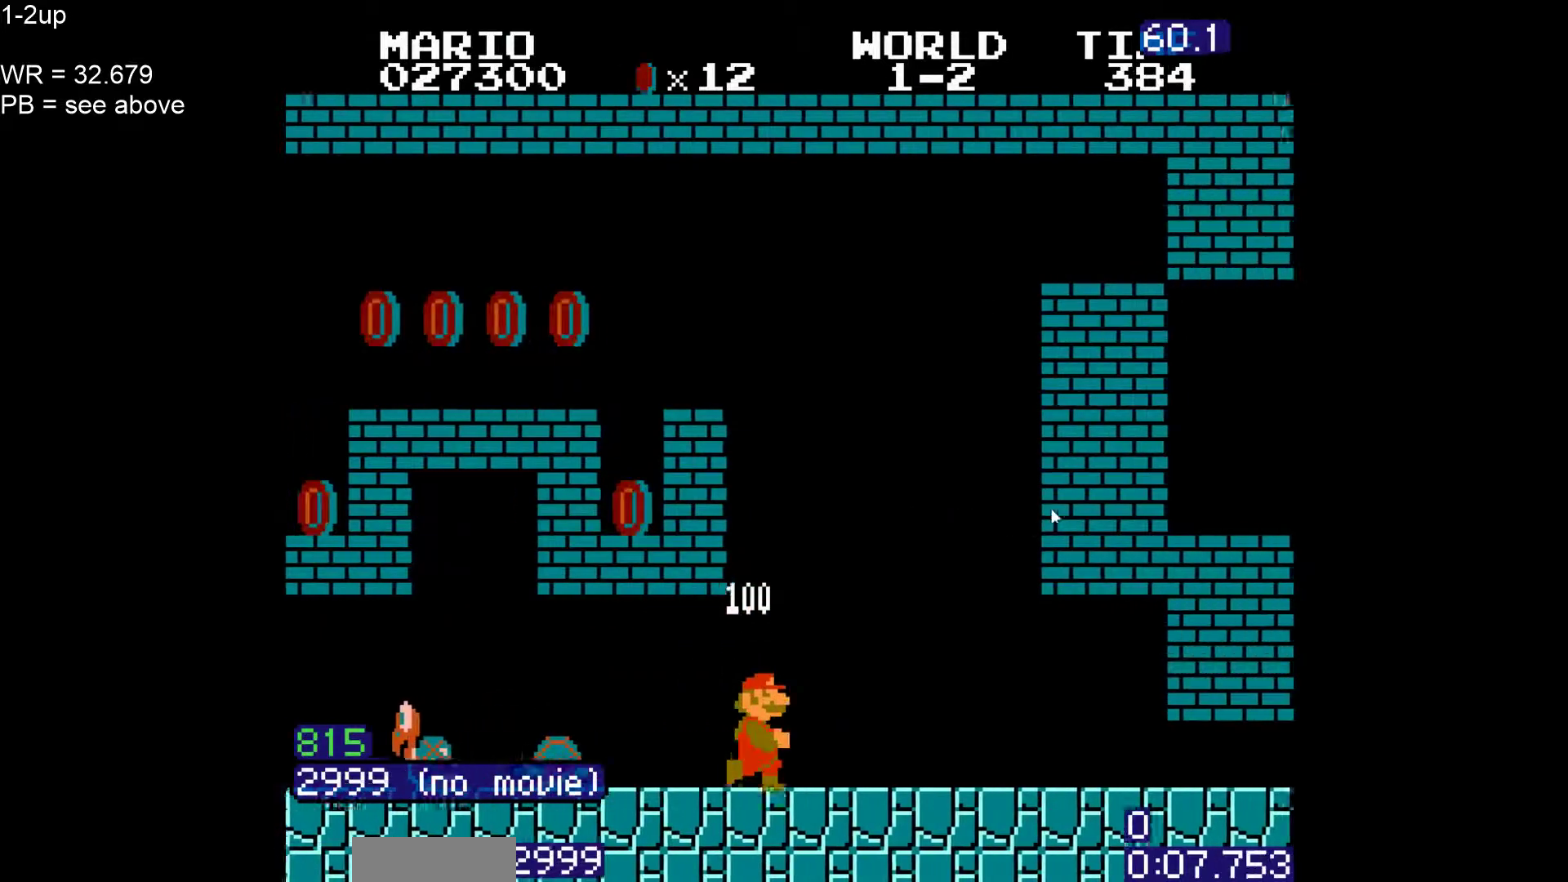
{"buttons": ["B", "DPAD_RIGHT"], "events": []}
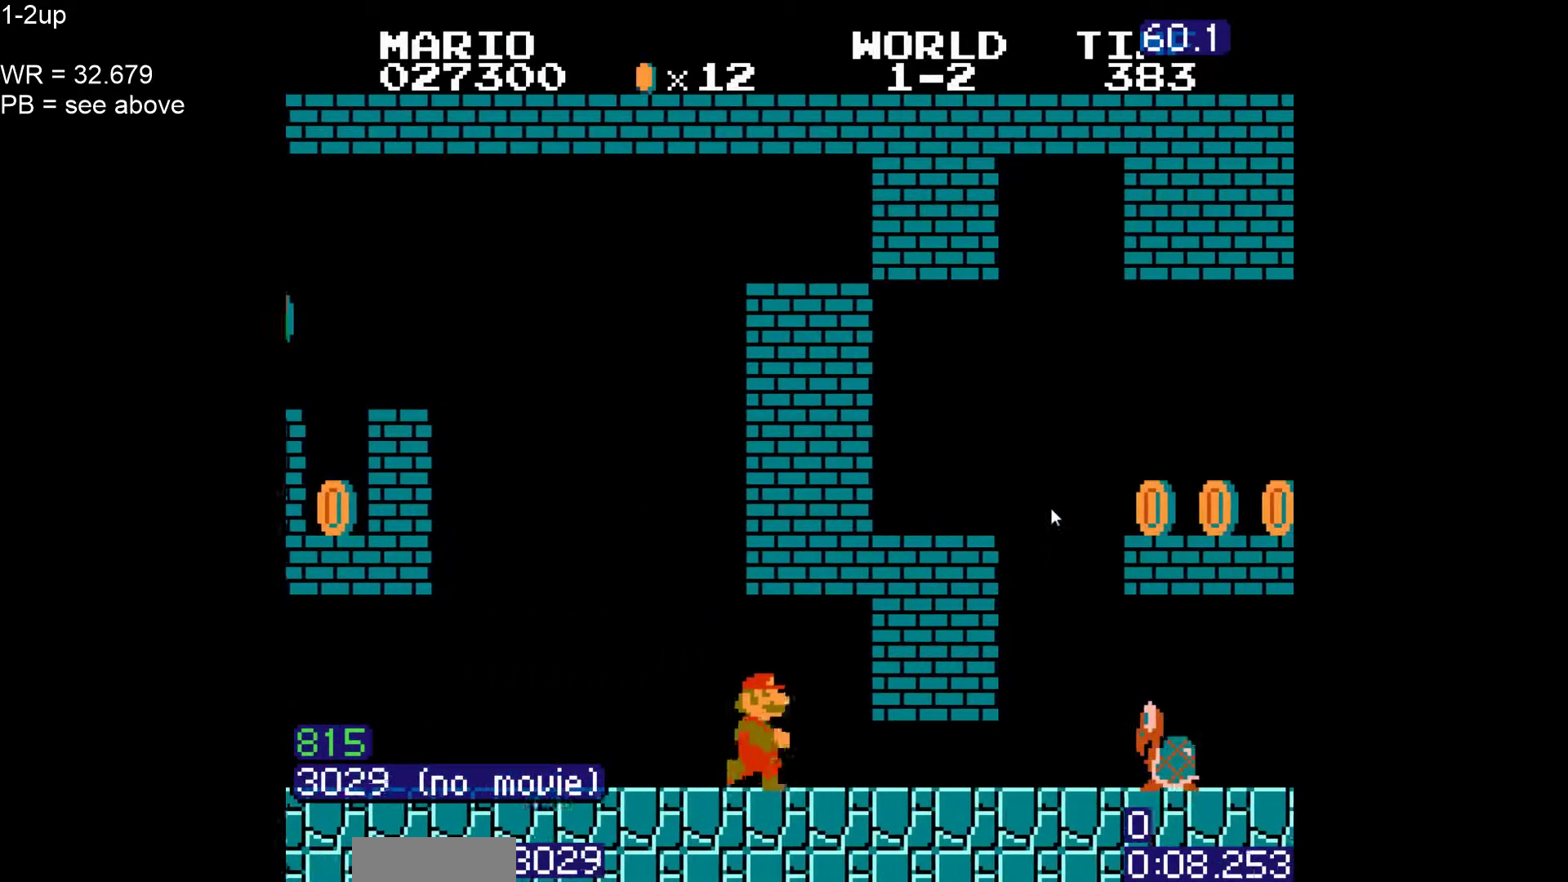
{"buttons": ["B"], "events": [[67, "DPAD_DOWN", "down"], [83, "DPAD_RIGHT", "up"], [500, "DPAD_DOWN", "up"]]}
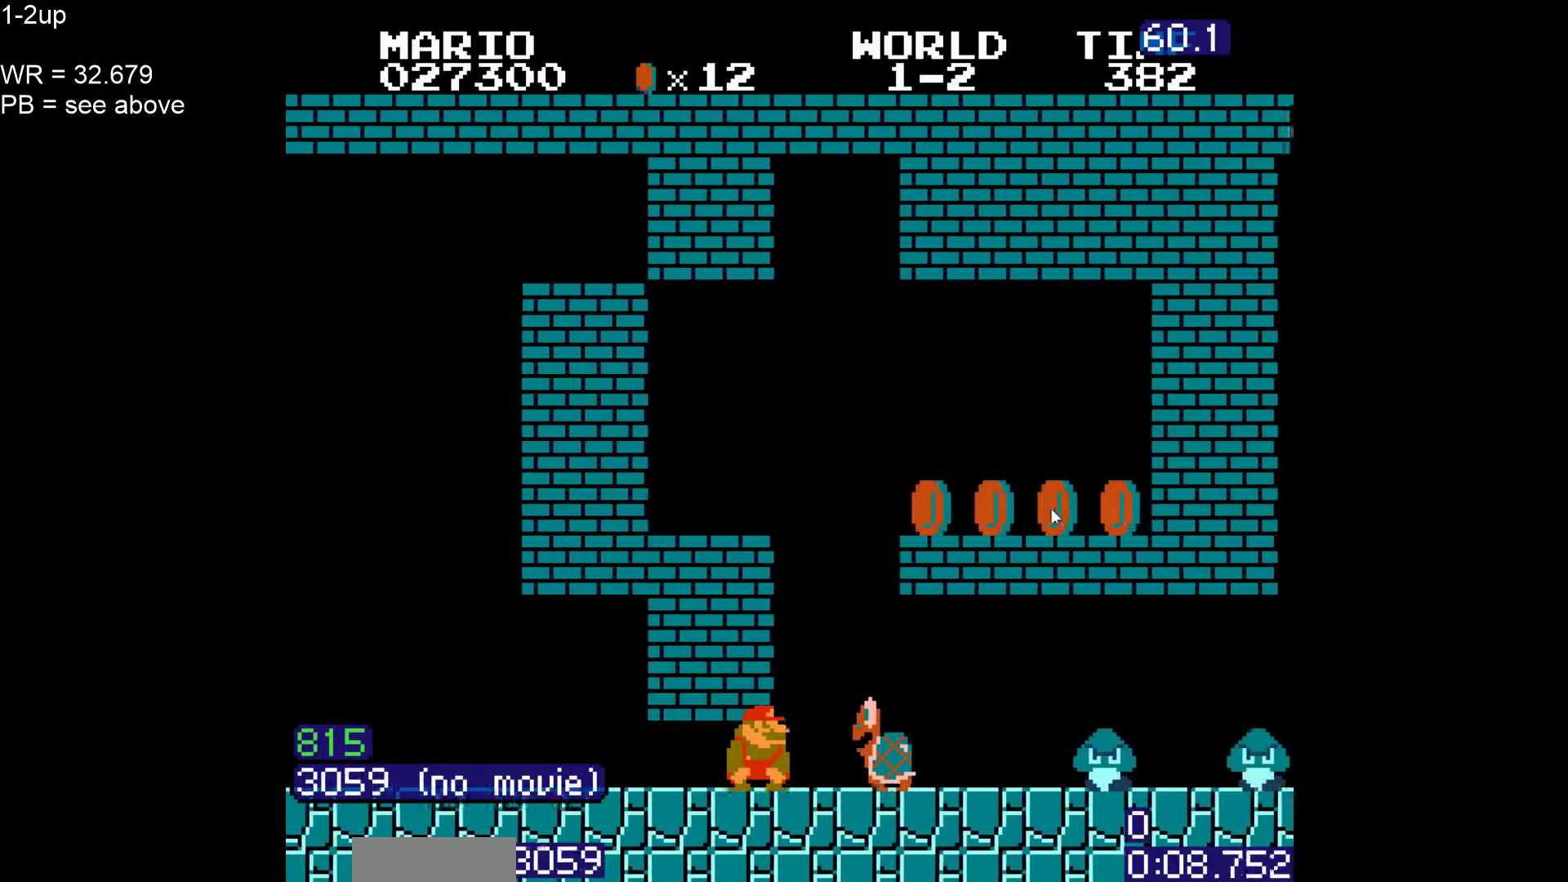
{"buttons": ["B", "DPAD_LEFT"]}
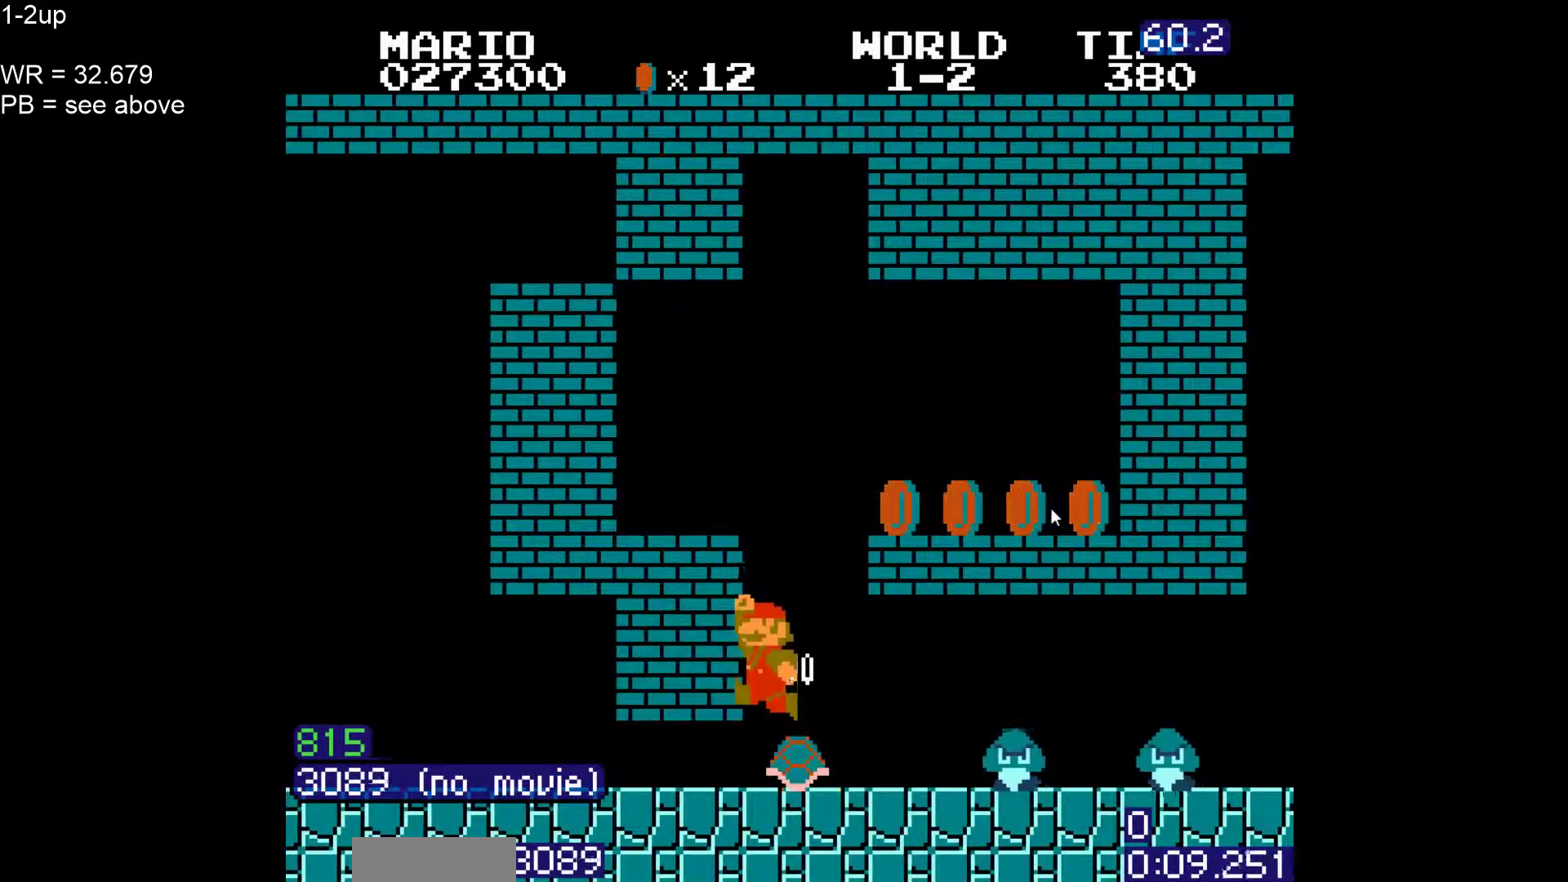
{"buttons": ["B", "DPAD_RIGHT"], "events": [[100, "DPAD_LEFT", "up"], [183, "DPAD_RIGHT", "down"]]}
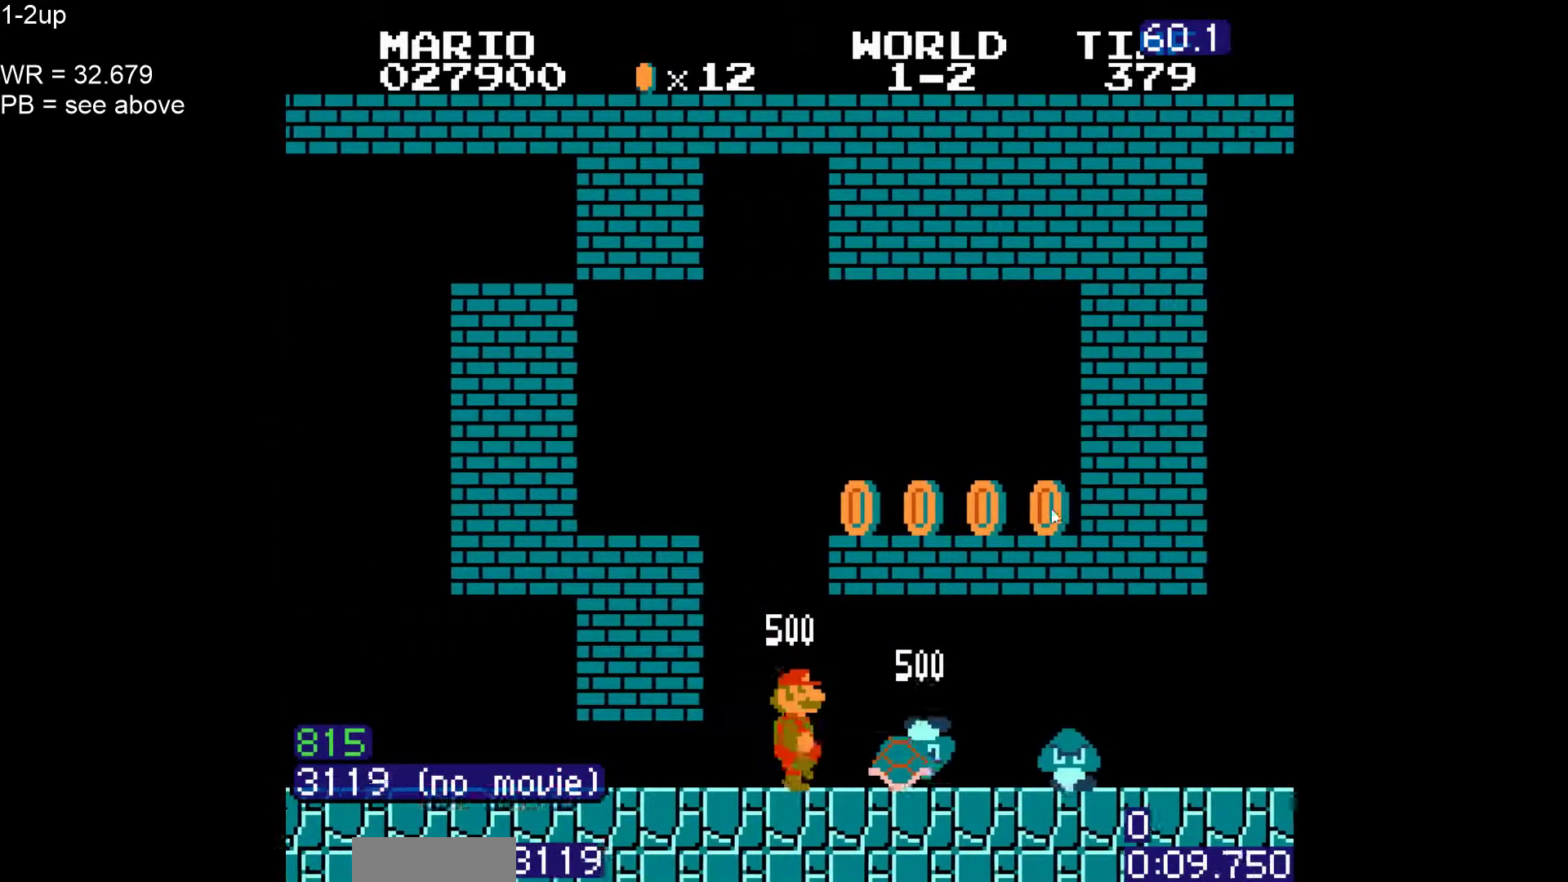
{"buttons": ["B", "DPAD_RIGHT"], "events": []}
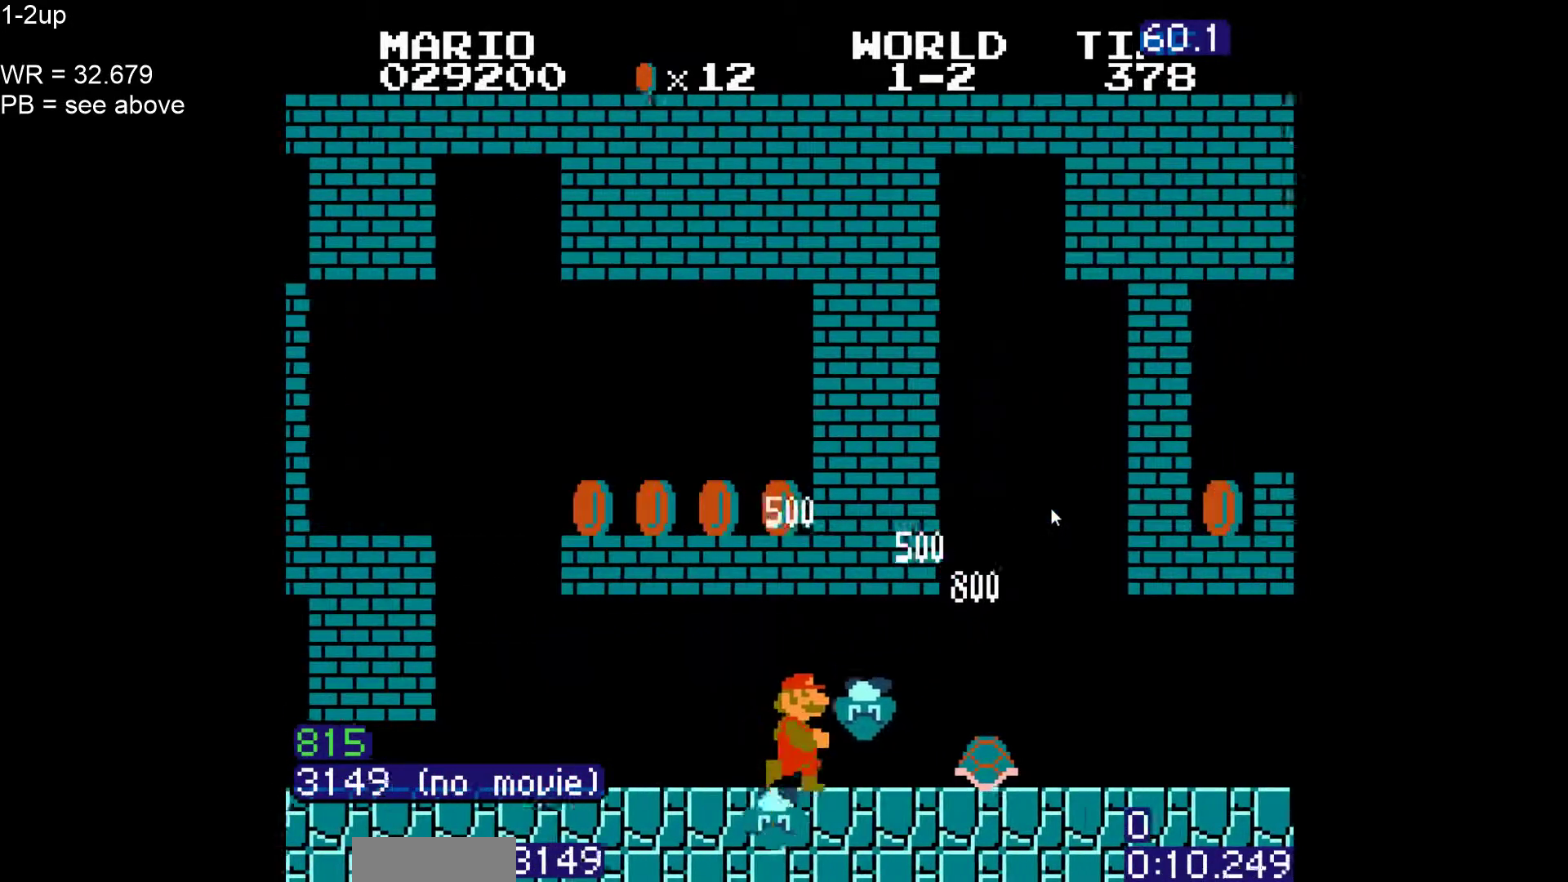
{"buttons": ["B", "DPAD_RIGHT"], "events": []}
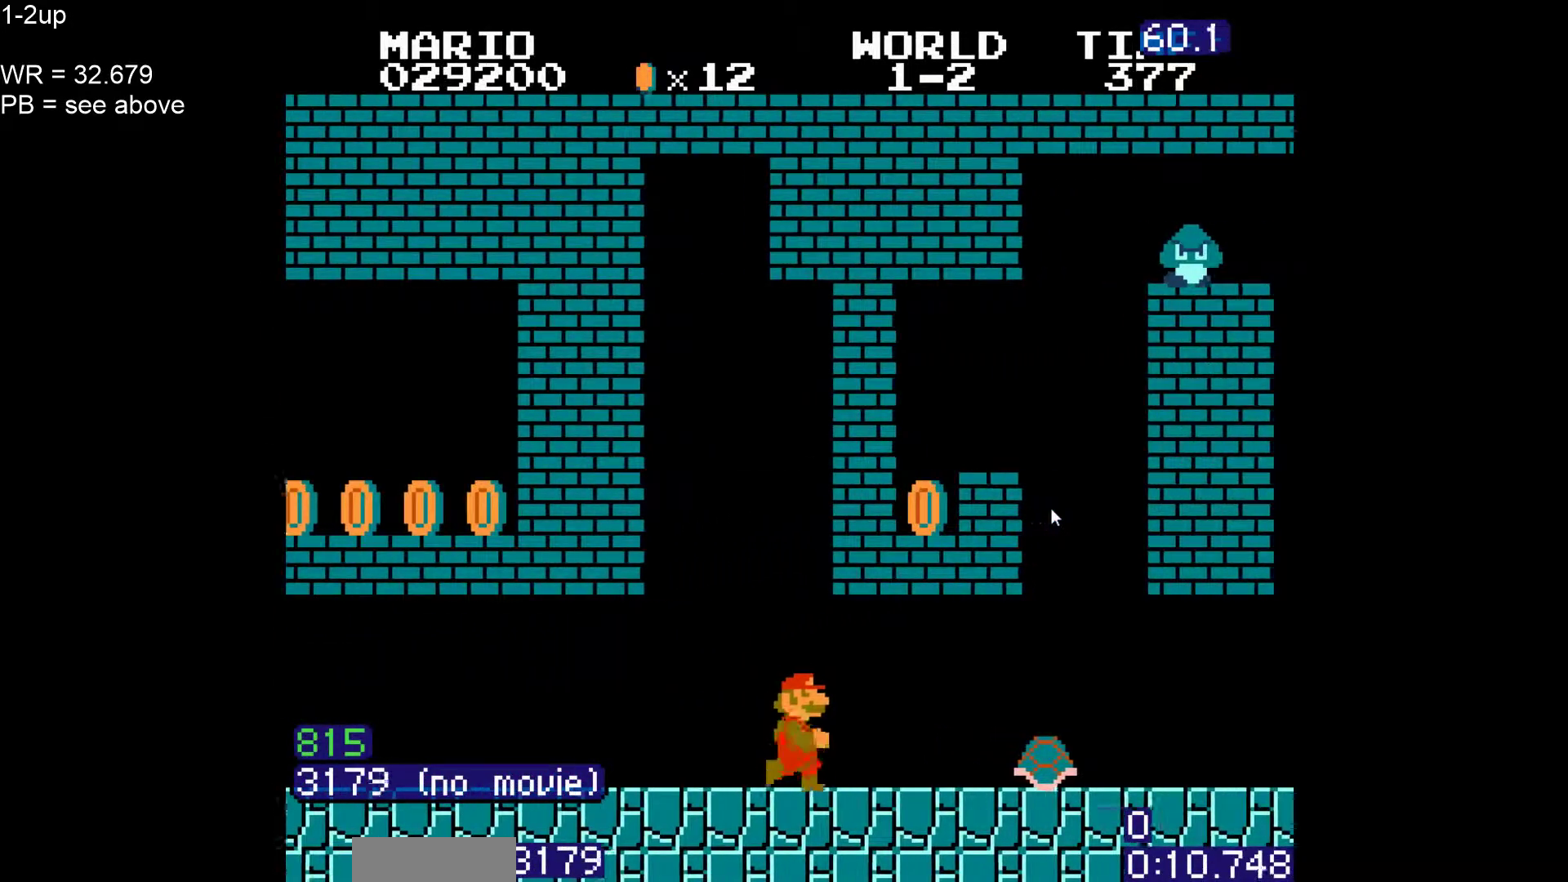
{"buttons": ["B", "DPAD_RIGHT"], "events": []}
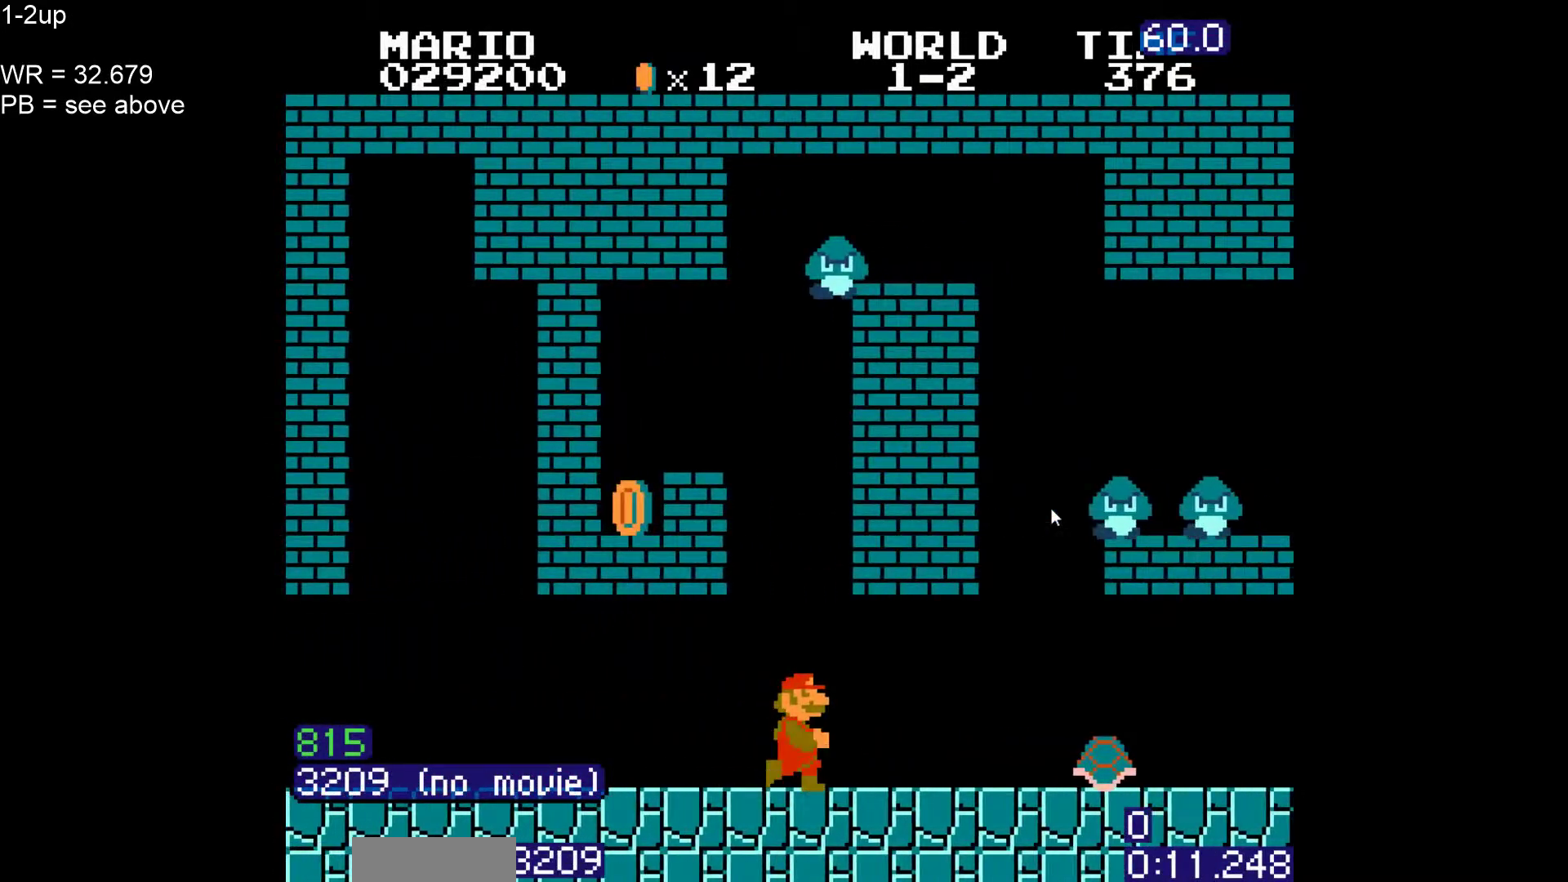
{"buttons": ["B", "DPAD_RIGHT"], "events": []}
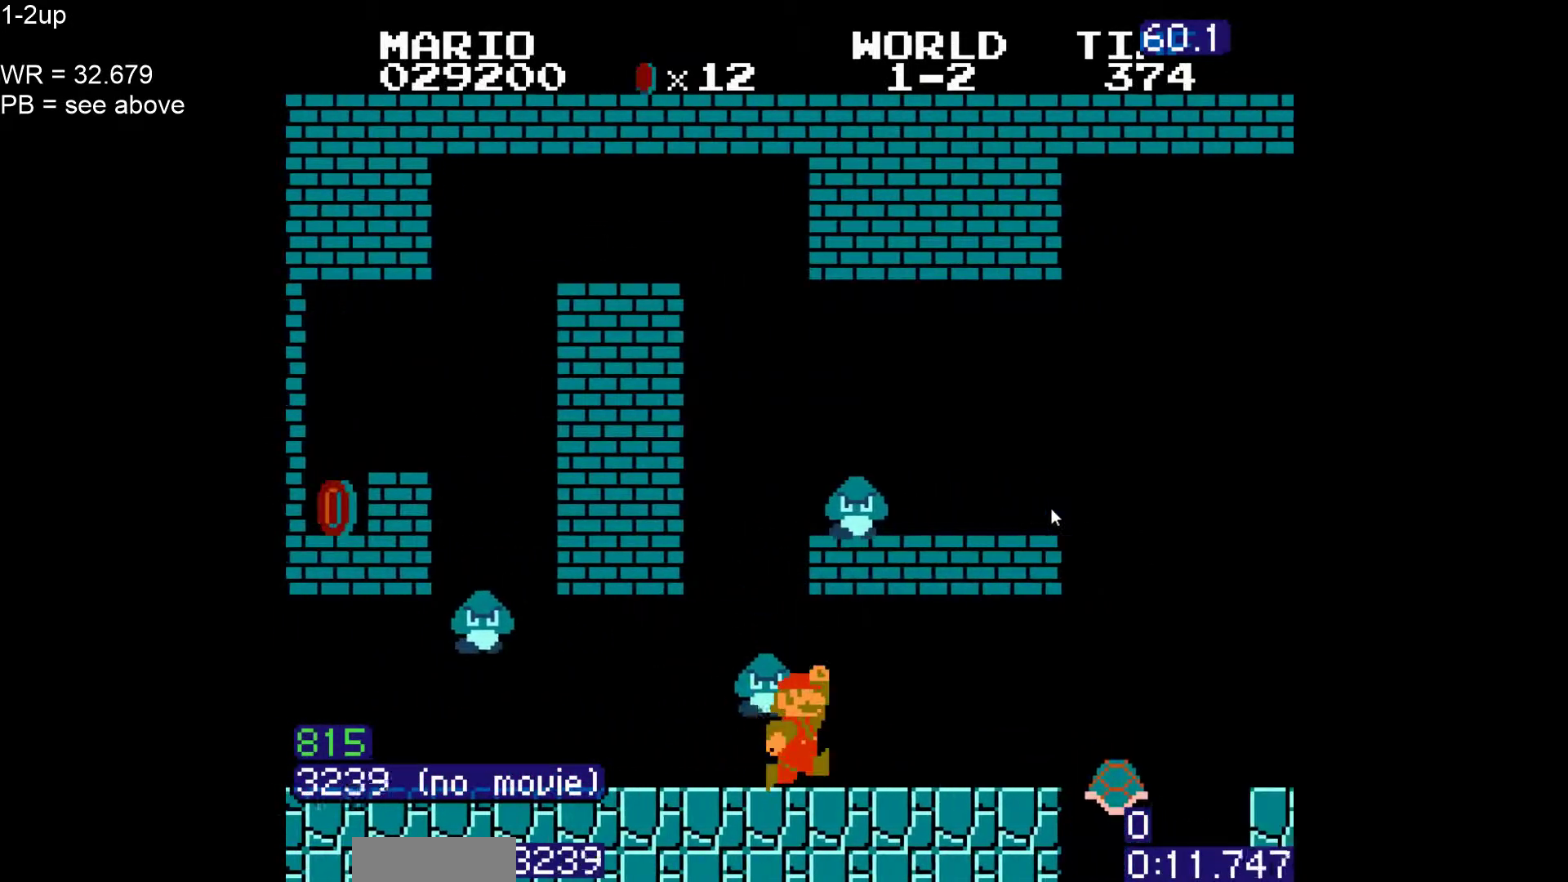
{"buttons": ["B", "DPAD_RIGHT"], "events": [[83, "DPAD_RIGHT", "up"], [117, "DPAD_LEFT", "down"], [200, "A", "down"], [300, "A", "up"], [417, "DPAD_LEFT", "up"], [483, "DPAD_RIGHT", "down"]]}
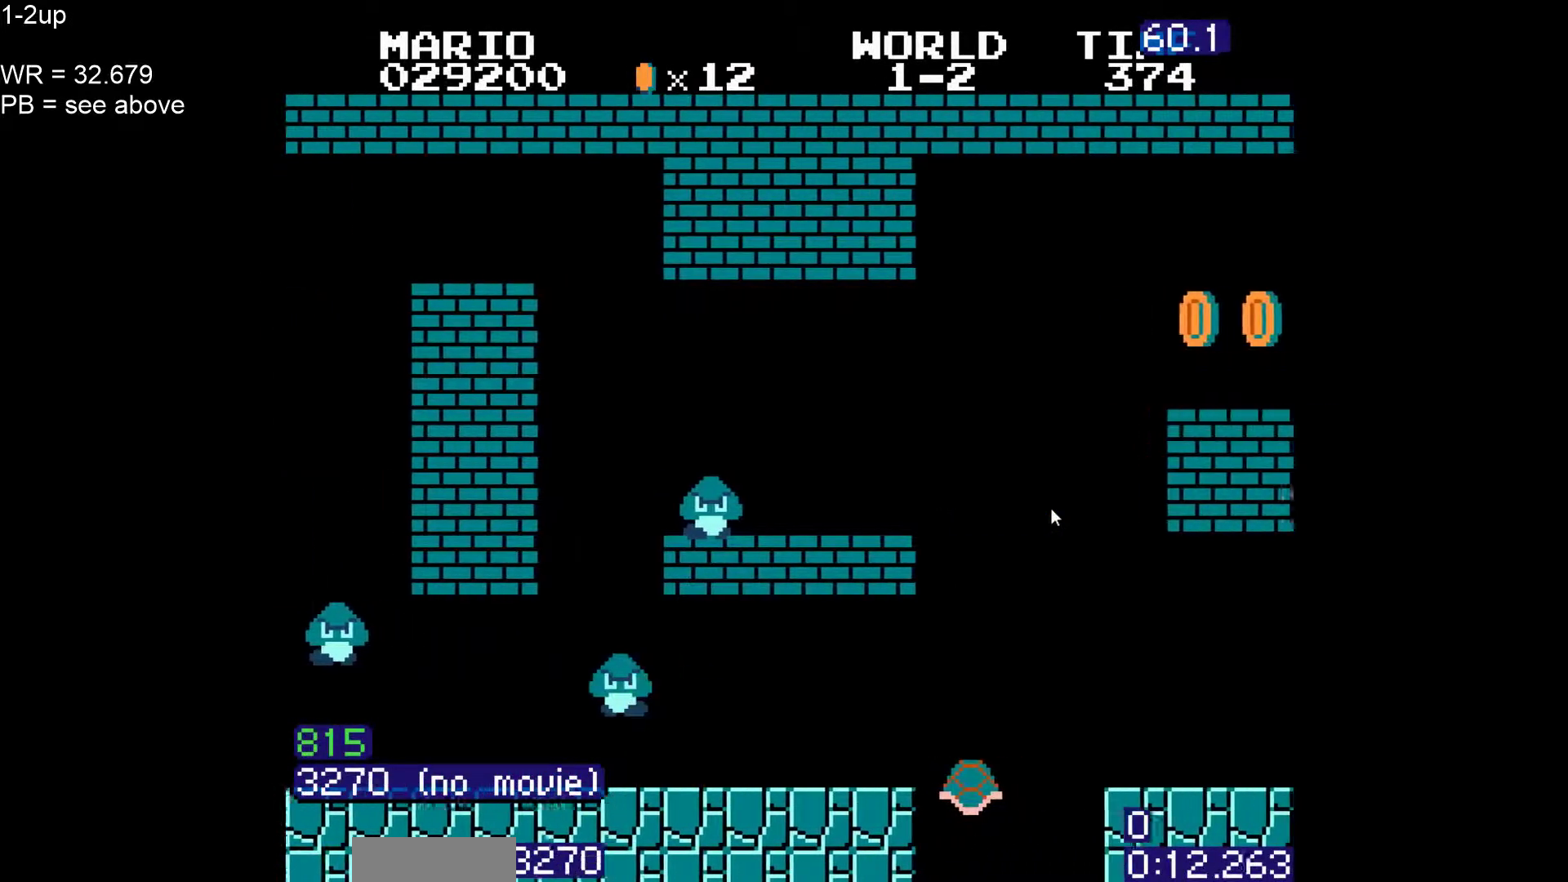
{"buttons": ["A", "B", "DPAD_LEFT"], "events": [[83, "DPAD_RIGHT", "up"], [100, "DPAD_LEFT", "down"], [250, "DPAD_LEFT", "up"], [367, "DPAD_LEFT", "down"], [417, "A", "down"]]}
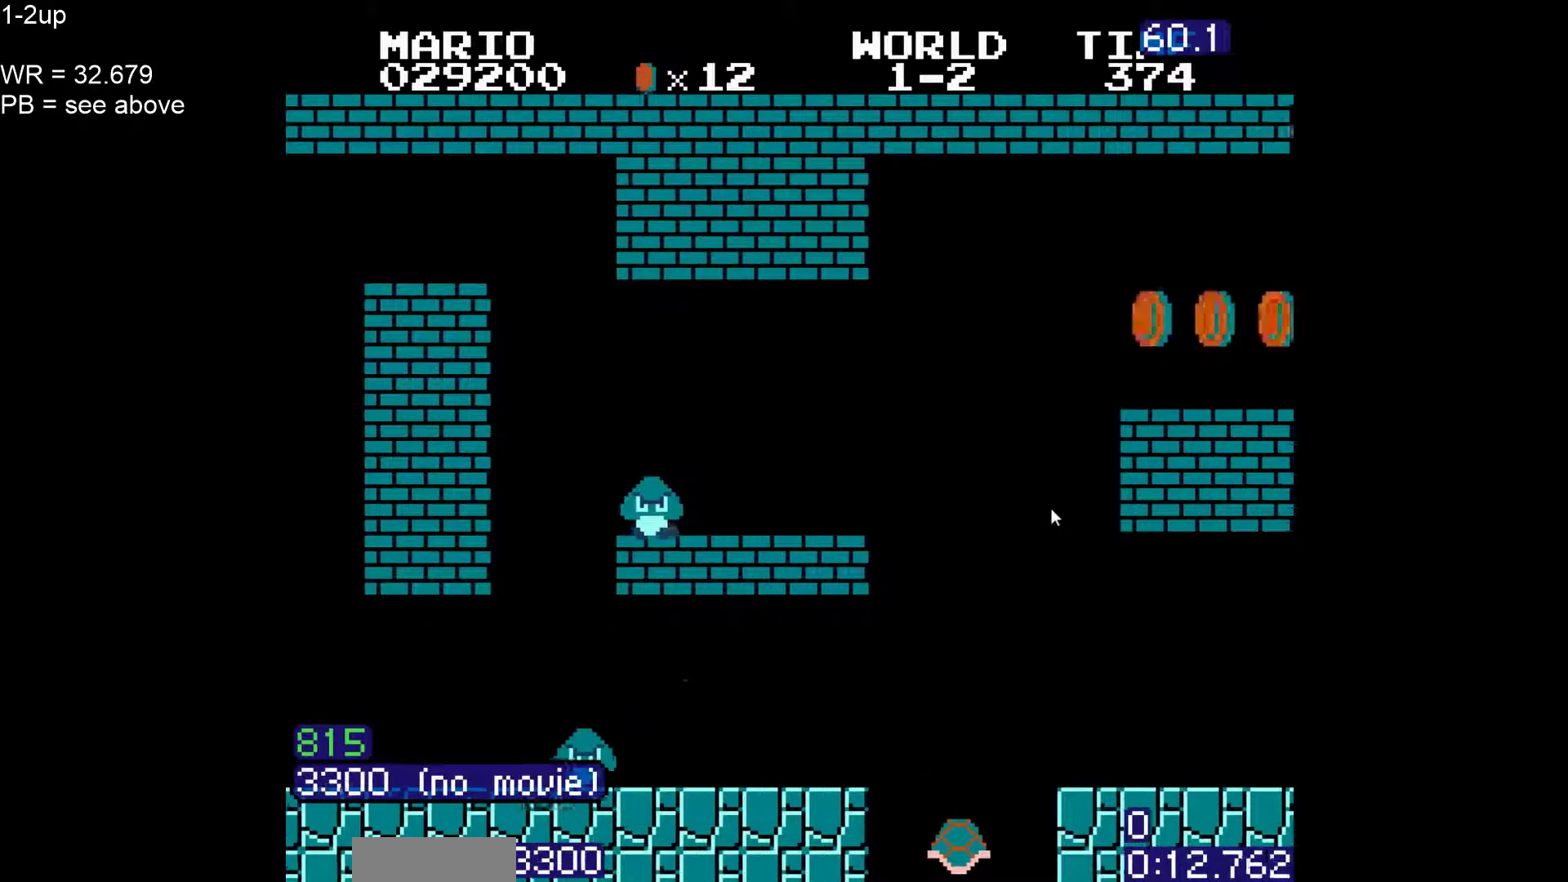
{"buttons": ["B", "DPAD_RIGHT"], "events": [[150, "A", "up"], [167, "DPAD_LEFT", "up"], [217, "DPAD_RIGHT", "down"]]}
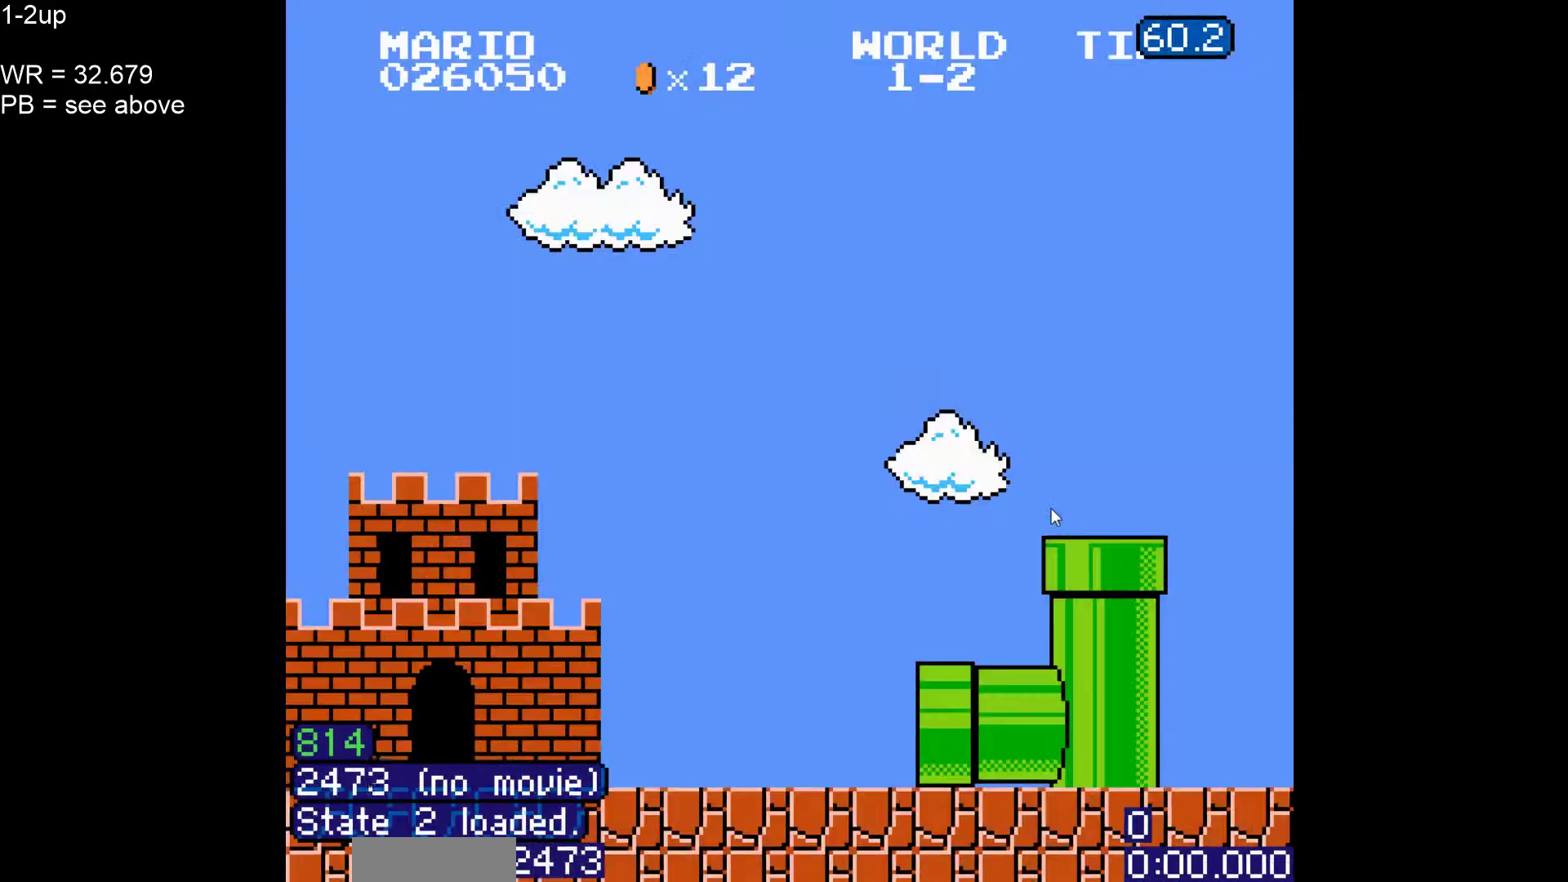
{"buttons": ["B", "DPAD_UP", "DPAD_RIGHT"], "events": [[150, "DPAD_UP", "down"], [283, "DPAD_UP", "up"], [400, "DPAD_UP", "down"]]}
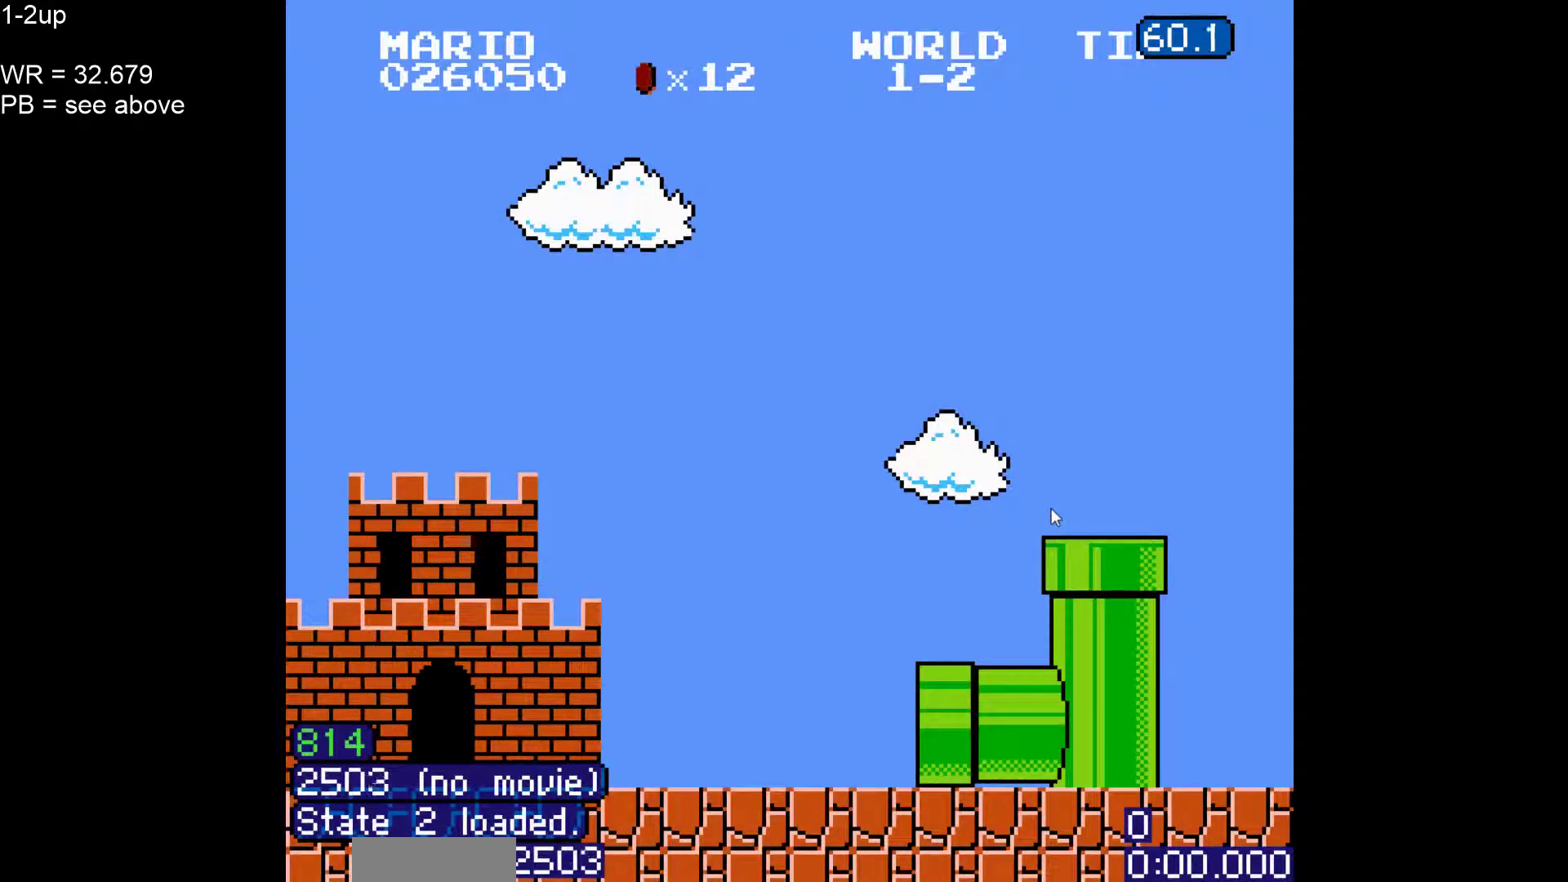
{"buttons": ["B", "DPAD_RIGHT"]}
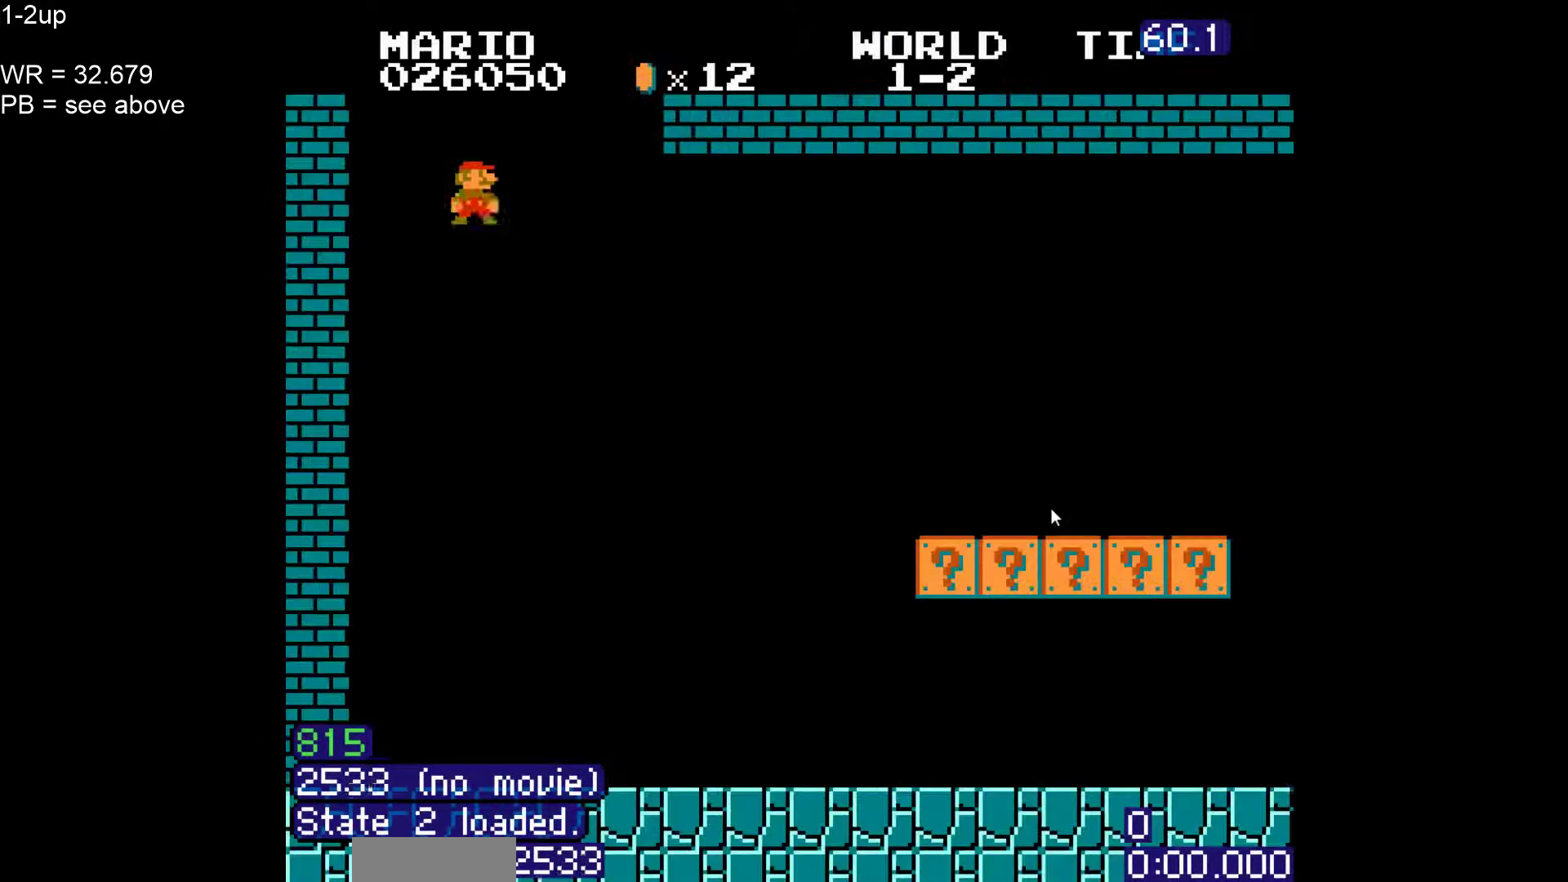
{"buttons": ["B", "DPAD_RIGHT"], "events": [[67, "DPAD_UP", "down"], [150, "DPAD_UP", "up"], [300, "DPAD_UP", "down"], [417, "DPAD_UP", "up"]]}